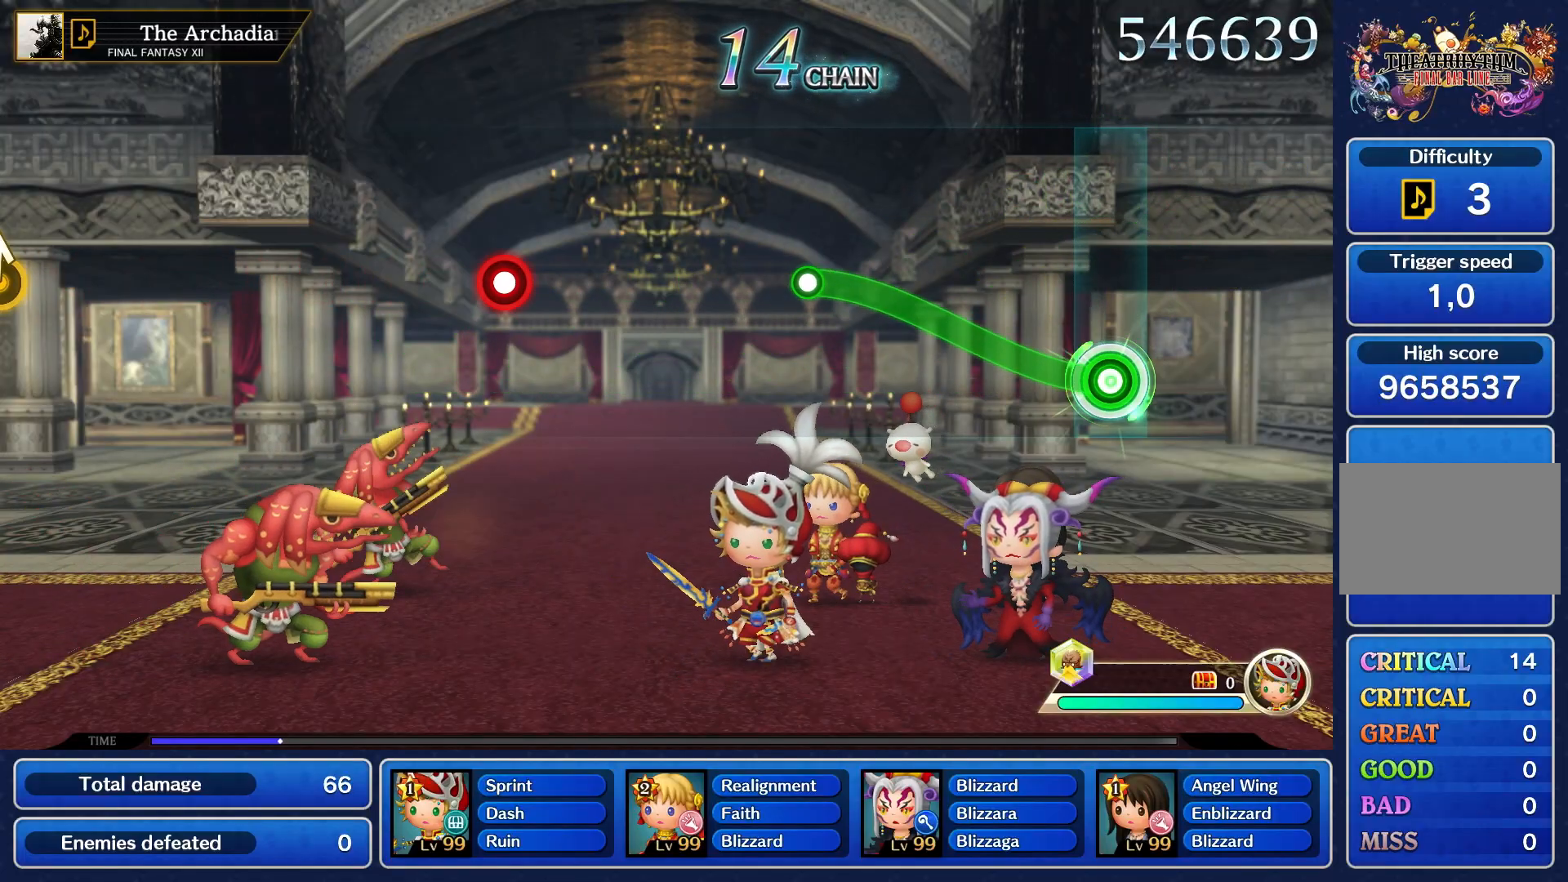
Gameplay with a controller (PlayStation layout); each line is a JSON object with the inputs held at the frame after it. "events" lists button and stick changes between this image and that frame as [ms after this image, input, new state], when the widget could be followed in between. Not read: L3 R3.
{"buttons": ["R1"], "left_stick": "up", "right_stick": "center", "events": [[33, "left_stick", "up"]]}
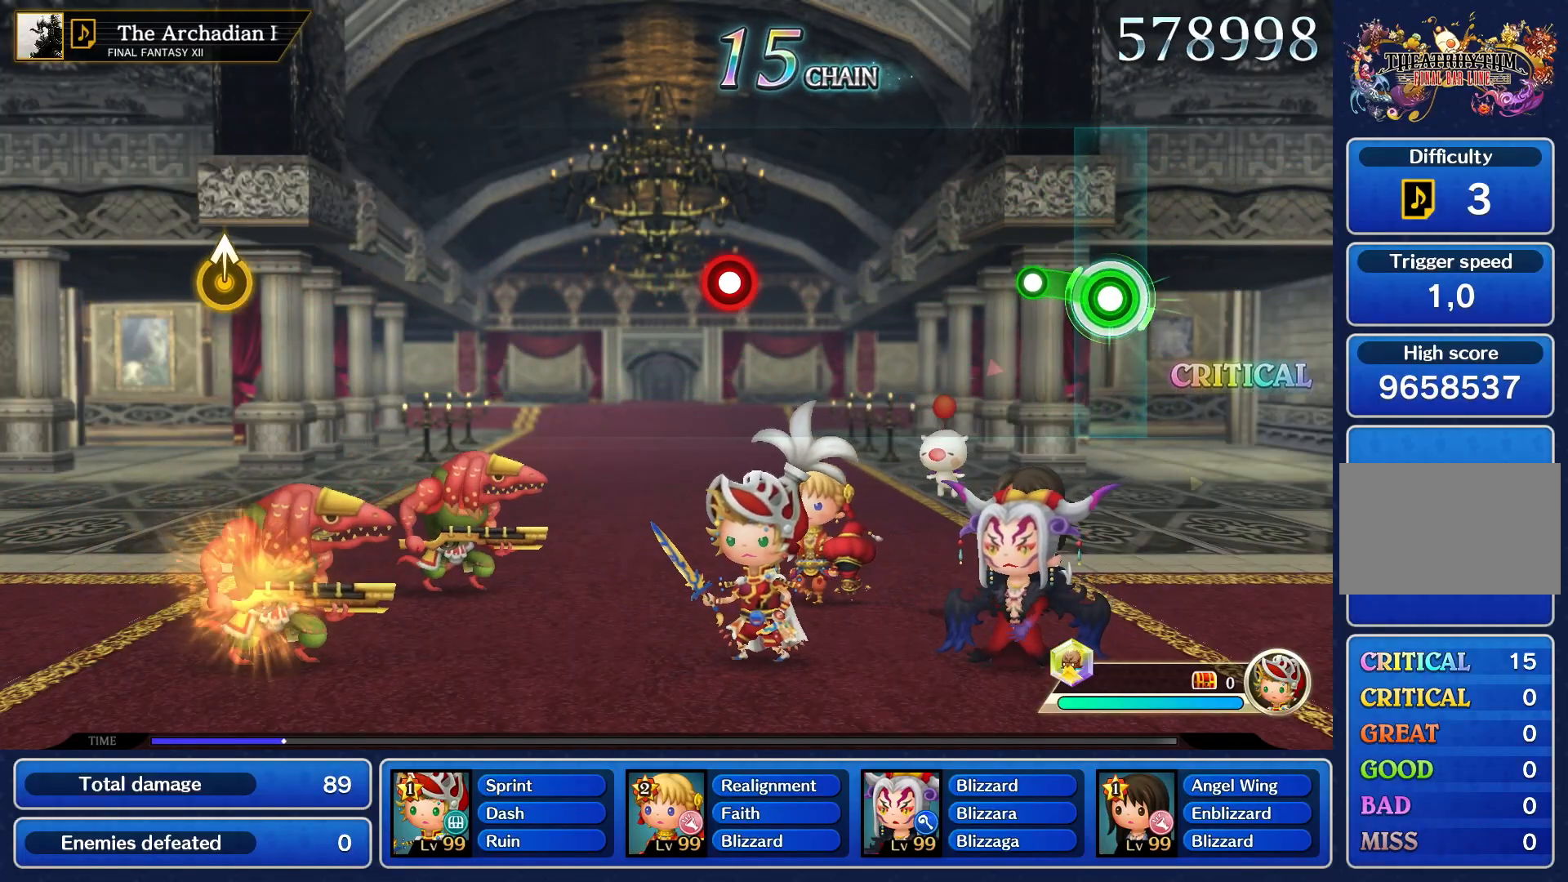
{"buttons": [], "left_stick": "center", "right_stick": "center", "events": [[200, "R1", "up"], [250, "left_stick", "center"]]}
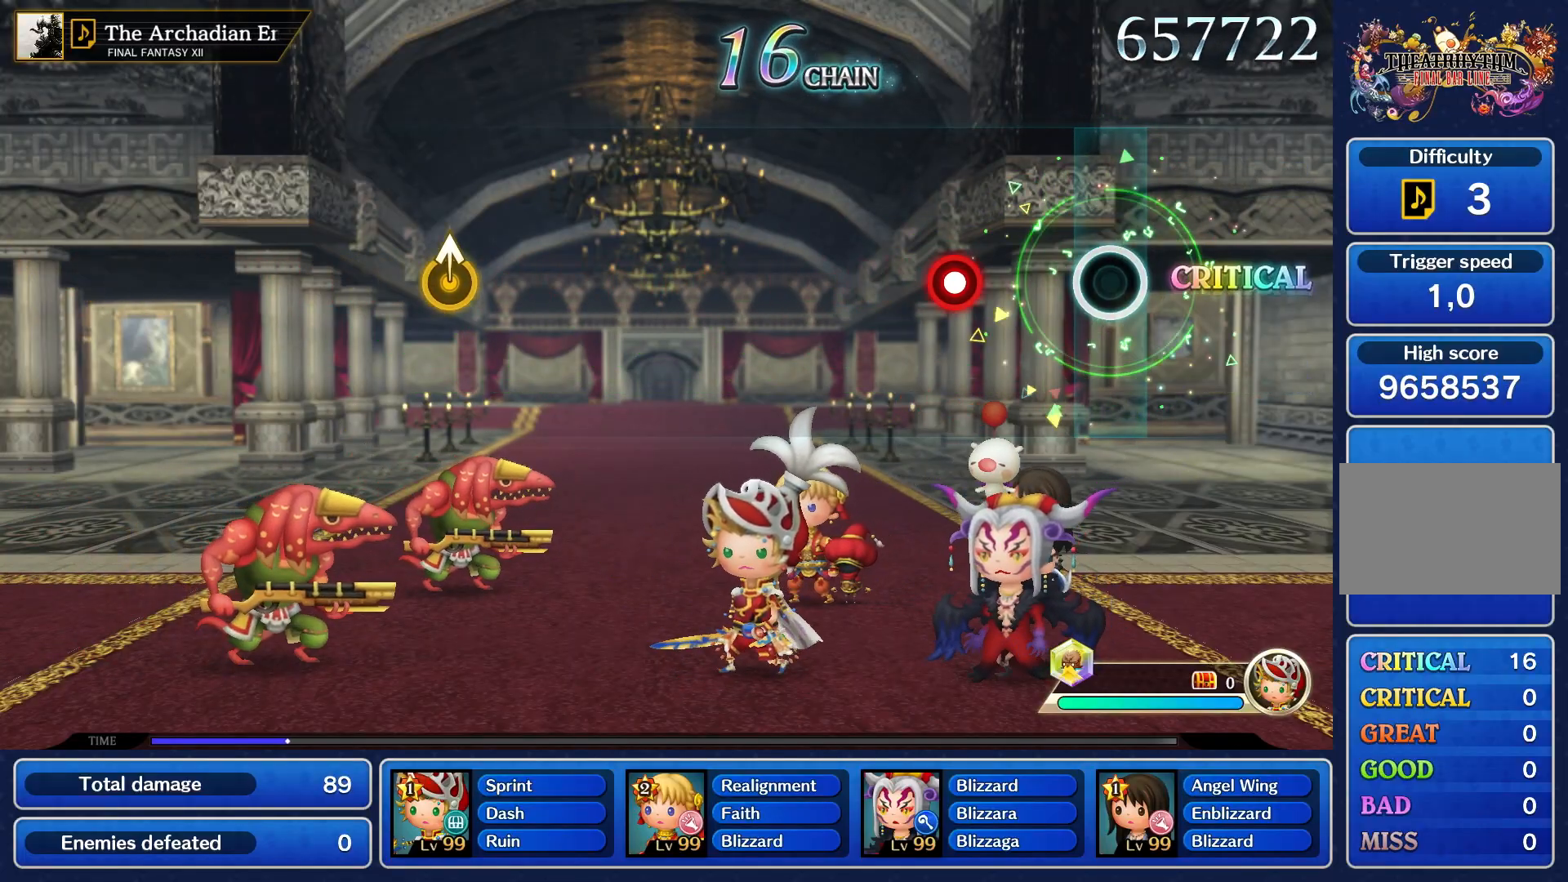
{"buttons": [], "left_stick": "center", "right_stick": "center", "events": [[367, "R1", "down"], [450, "R1", "up"]]}
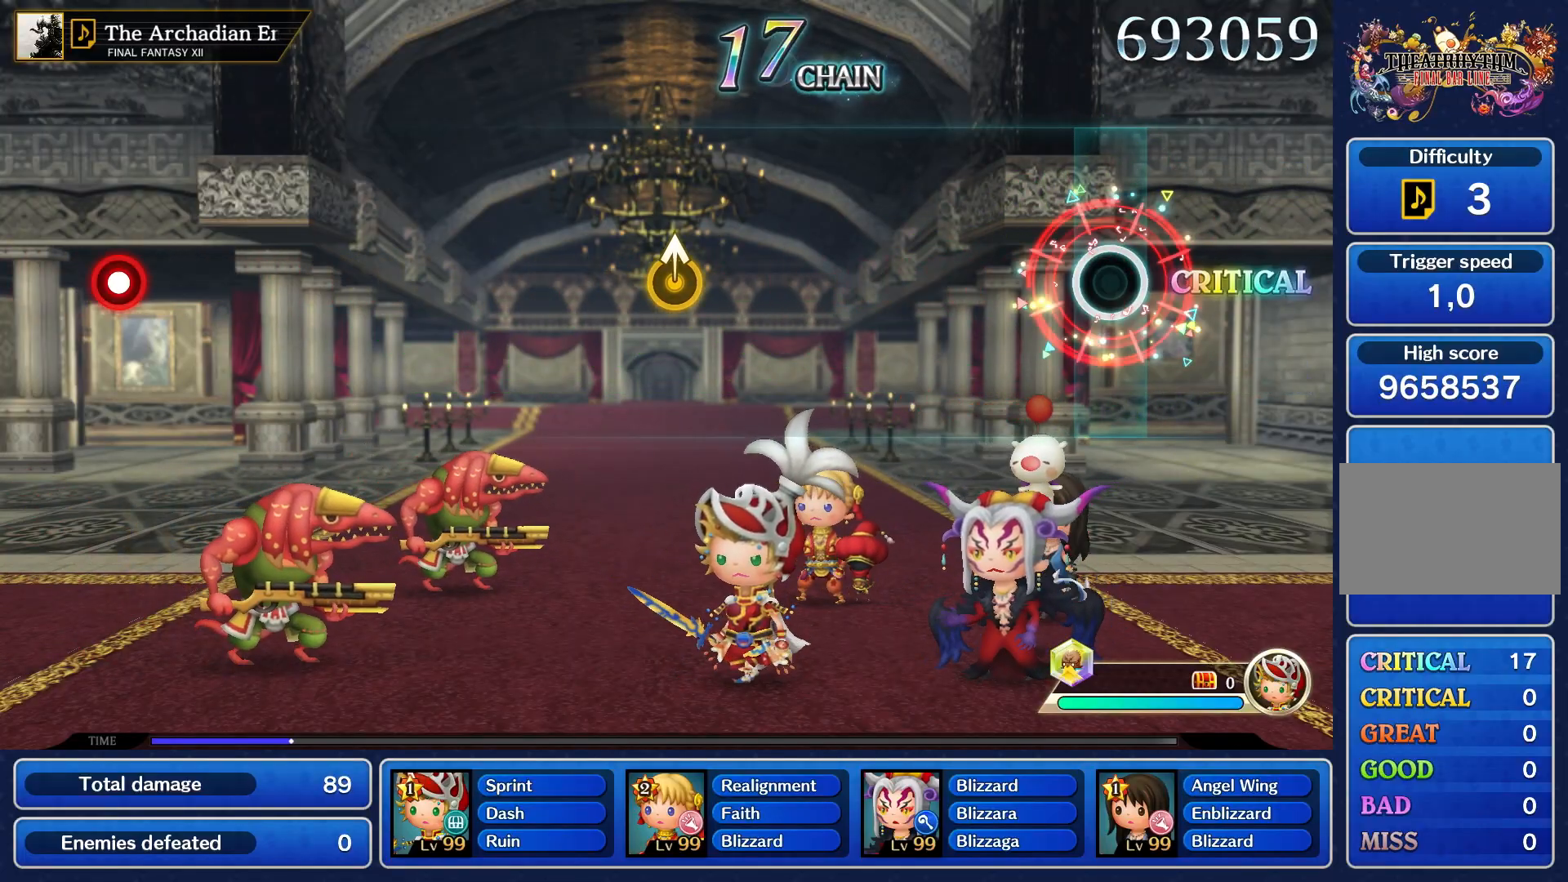
{"buttons": [], "left_stick": "center", "right_stick": "center", "events": []}
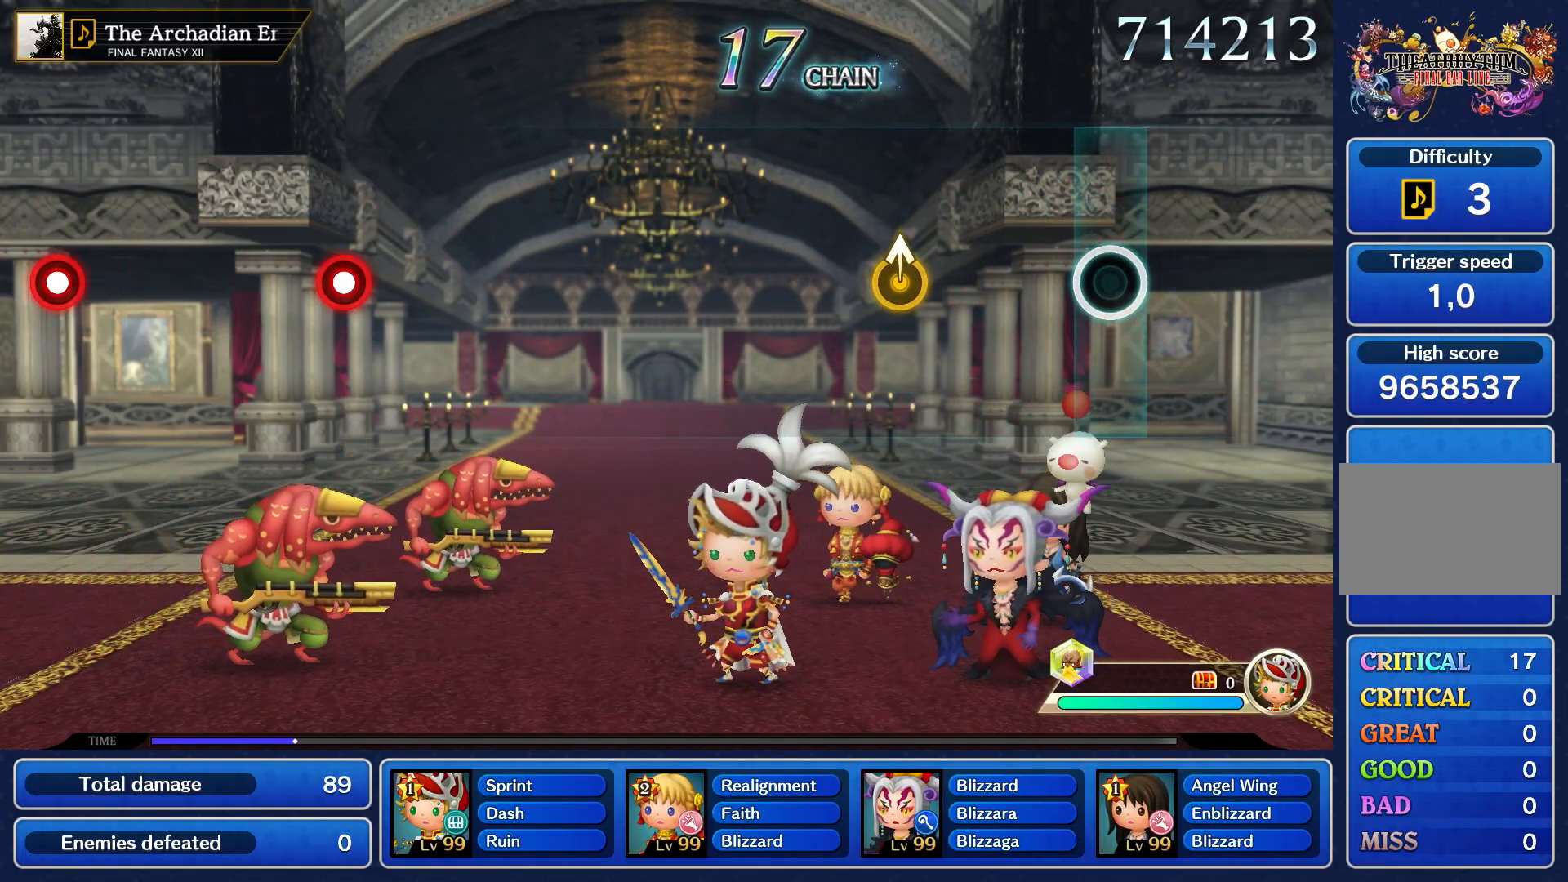
{"buttons": [], "left_stick": "up", "right_stick": "center", "events": [[500, "left_stick", "up"]]}
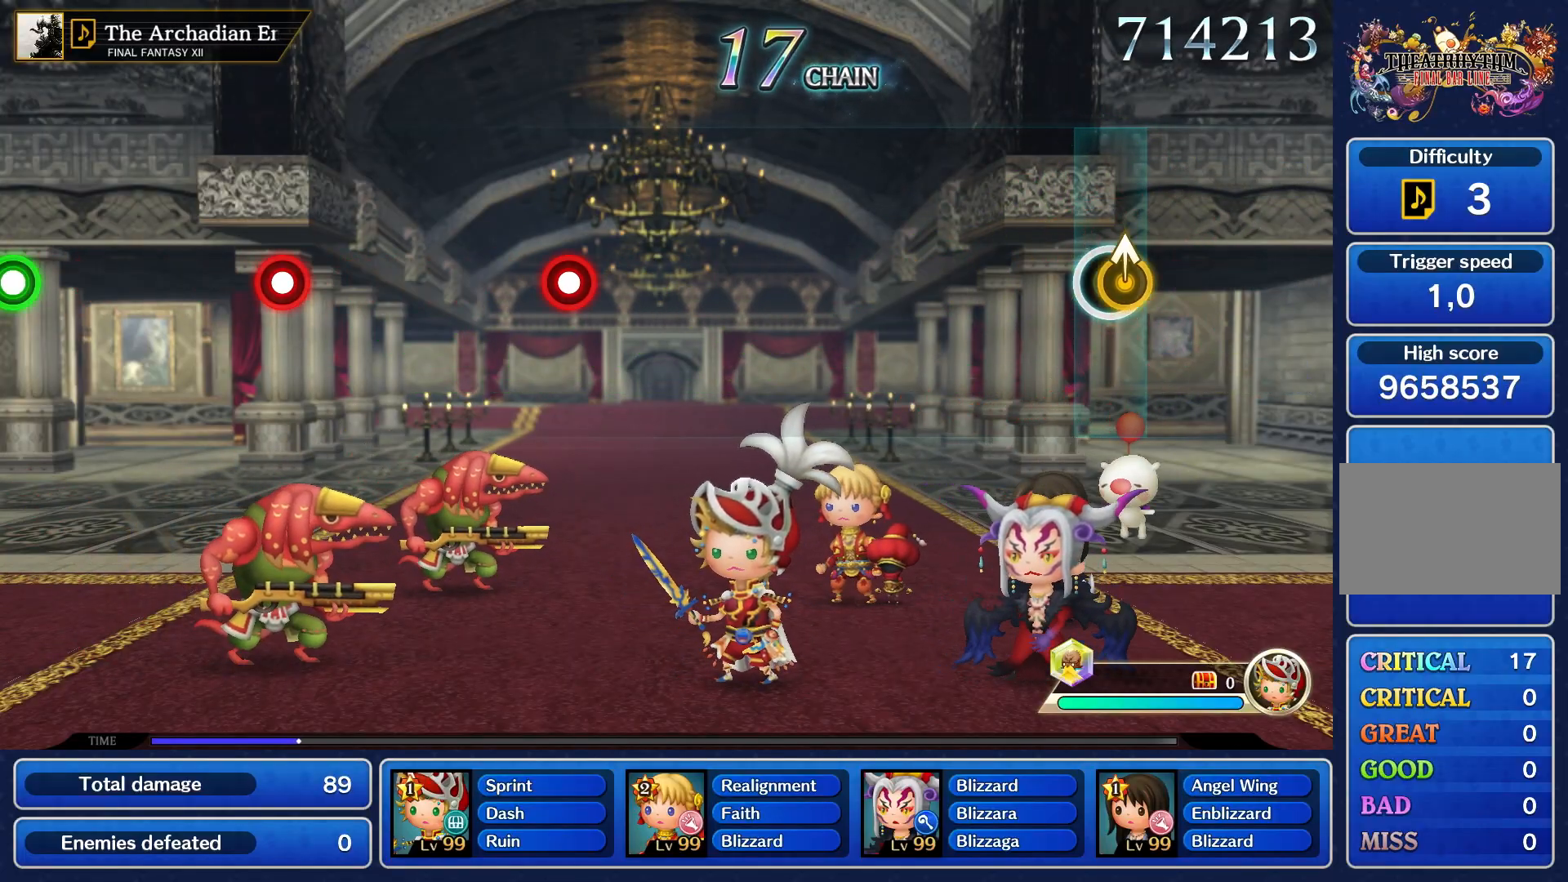
{"buttons": [], "left_stick": "center", "right_stick": "center", "events": [[83, "left_stick", "center"]]}
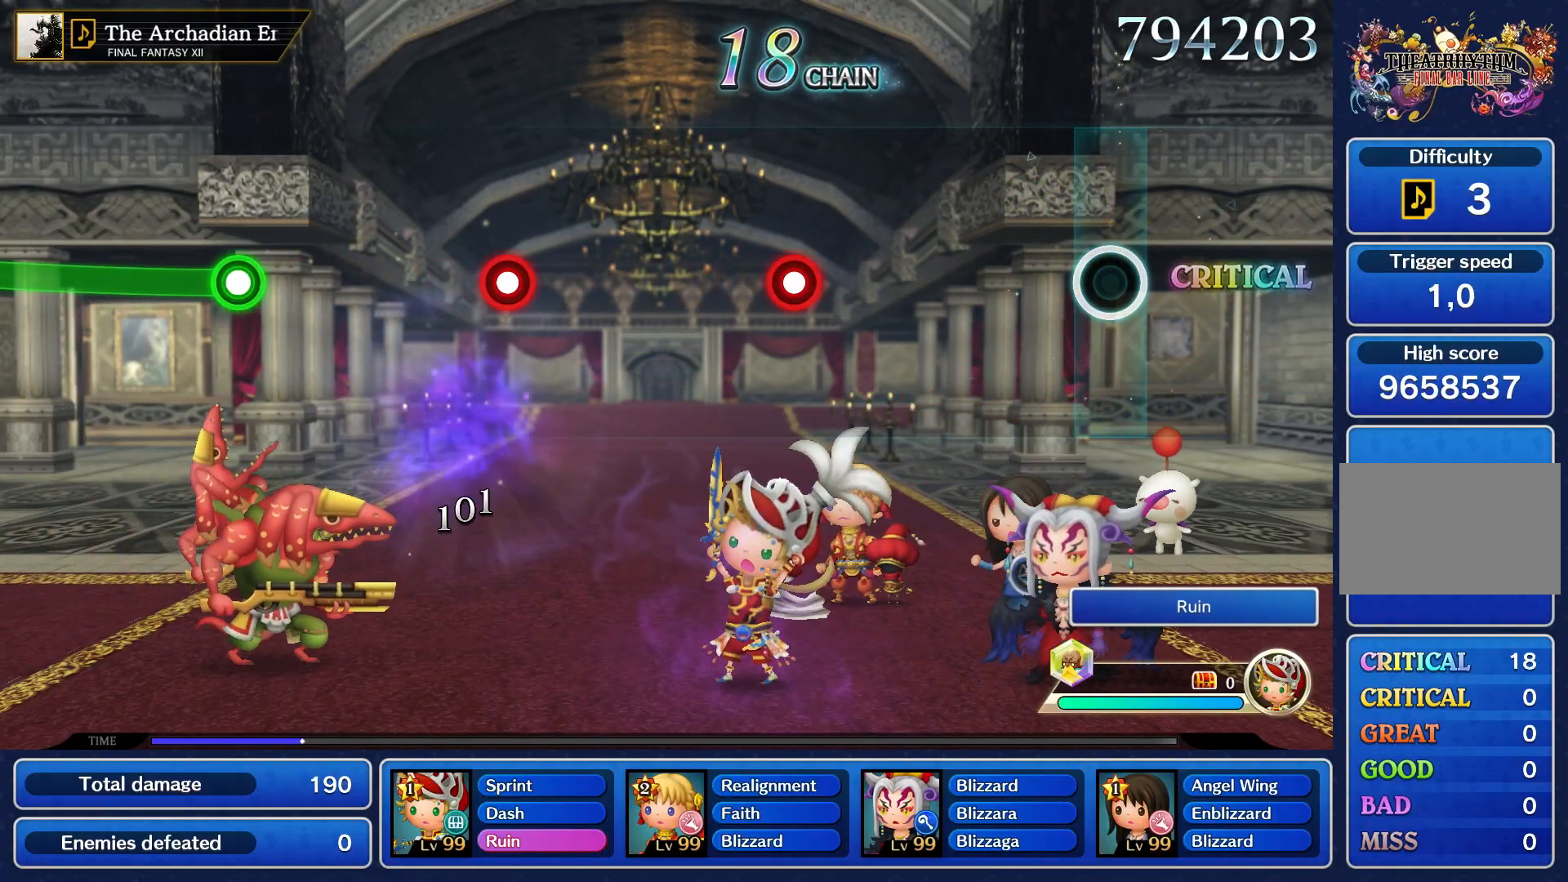
{"buttons": [], "left_stick": "center", "right_stick": "center", "events": []}
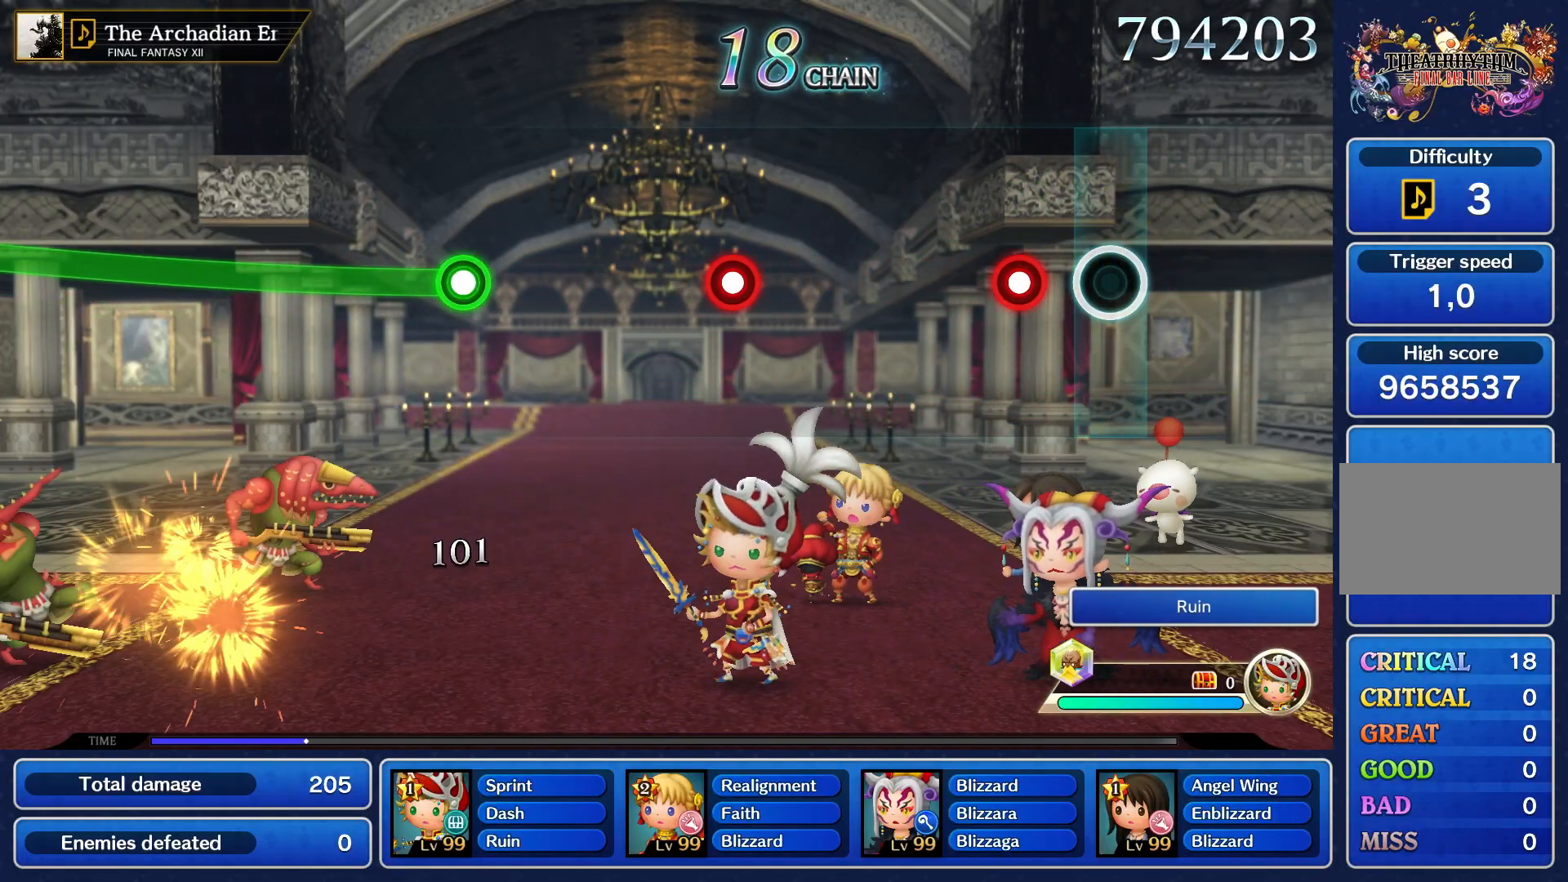
{"buttons": [], "left_stick": "center", "right_stick": "center", "events": [[233, "R1", "down"], [333, "R1", "up"]]}
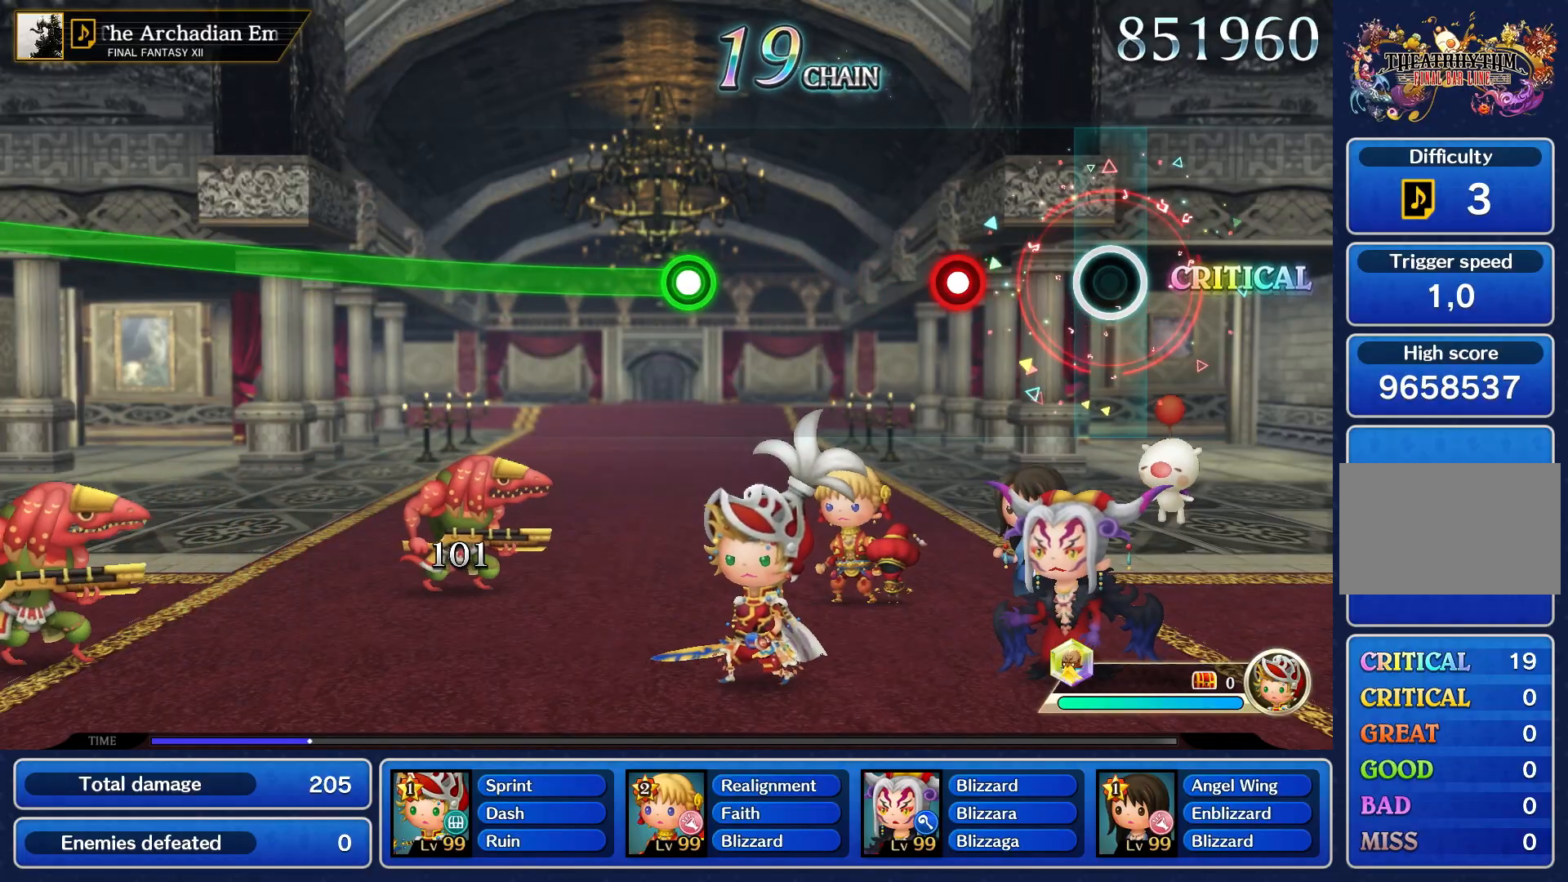
{"buttons": [], "left_stick": "center", "right_stick": "center", "events": [[400, "R1", "down"], [483, "R1", "up"]]}
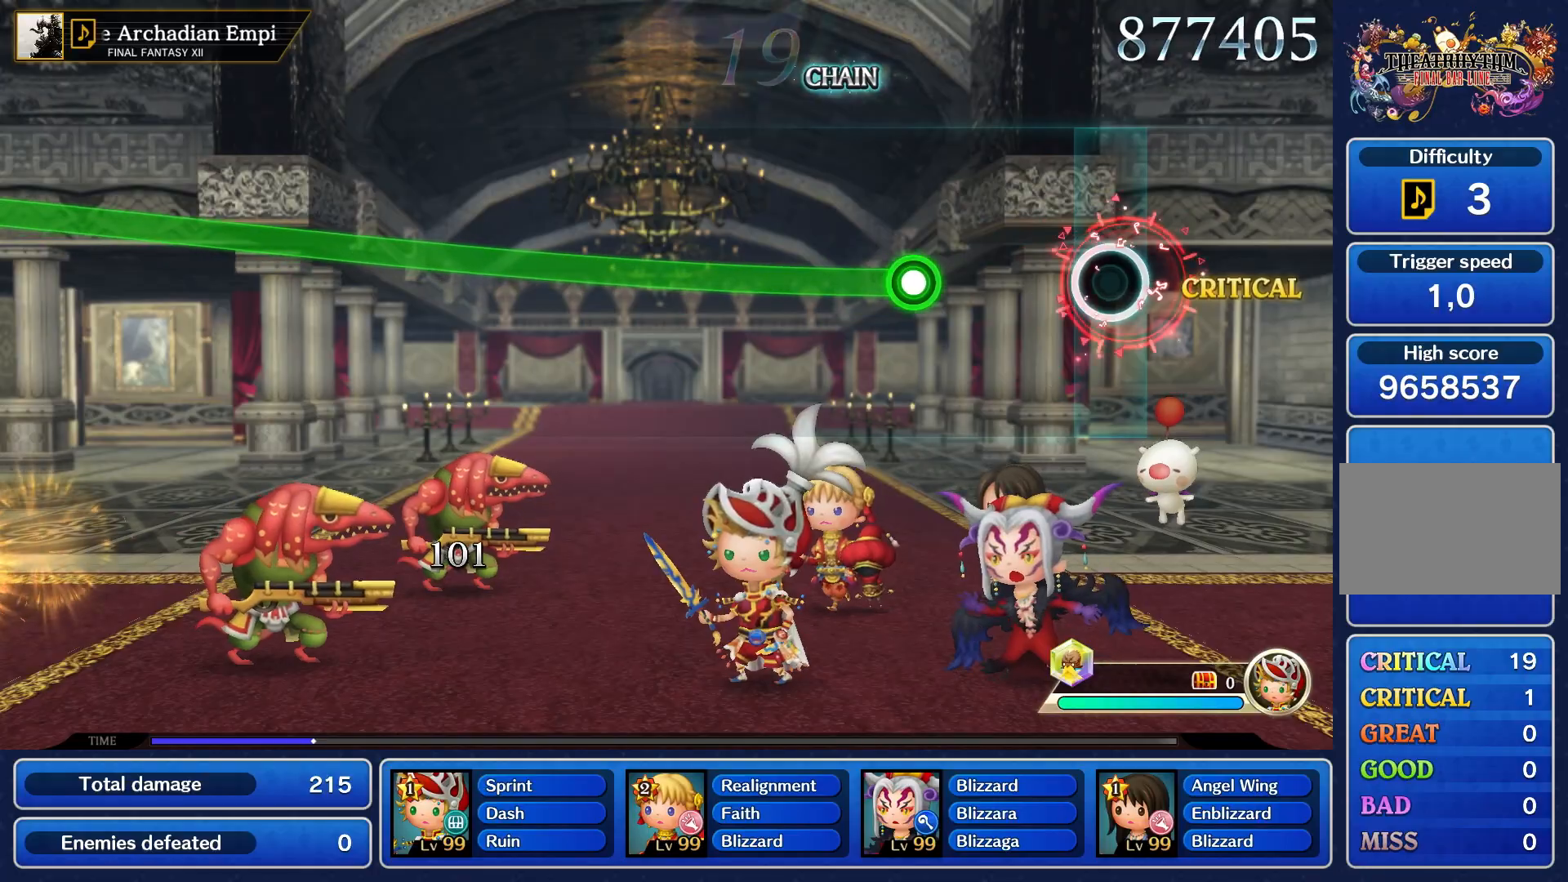
{"buttons": ["R1"], "left_stick": "up", "right_stick": "center", "events": [[483, "R1", "down"], [483, "left_stick", "up"]]}
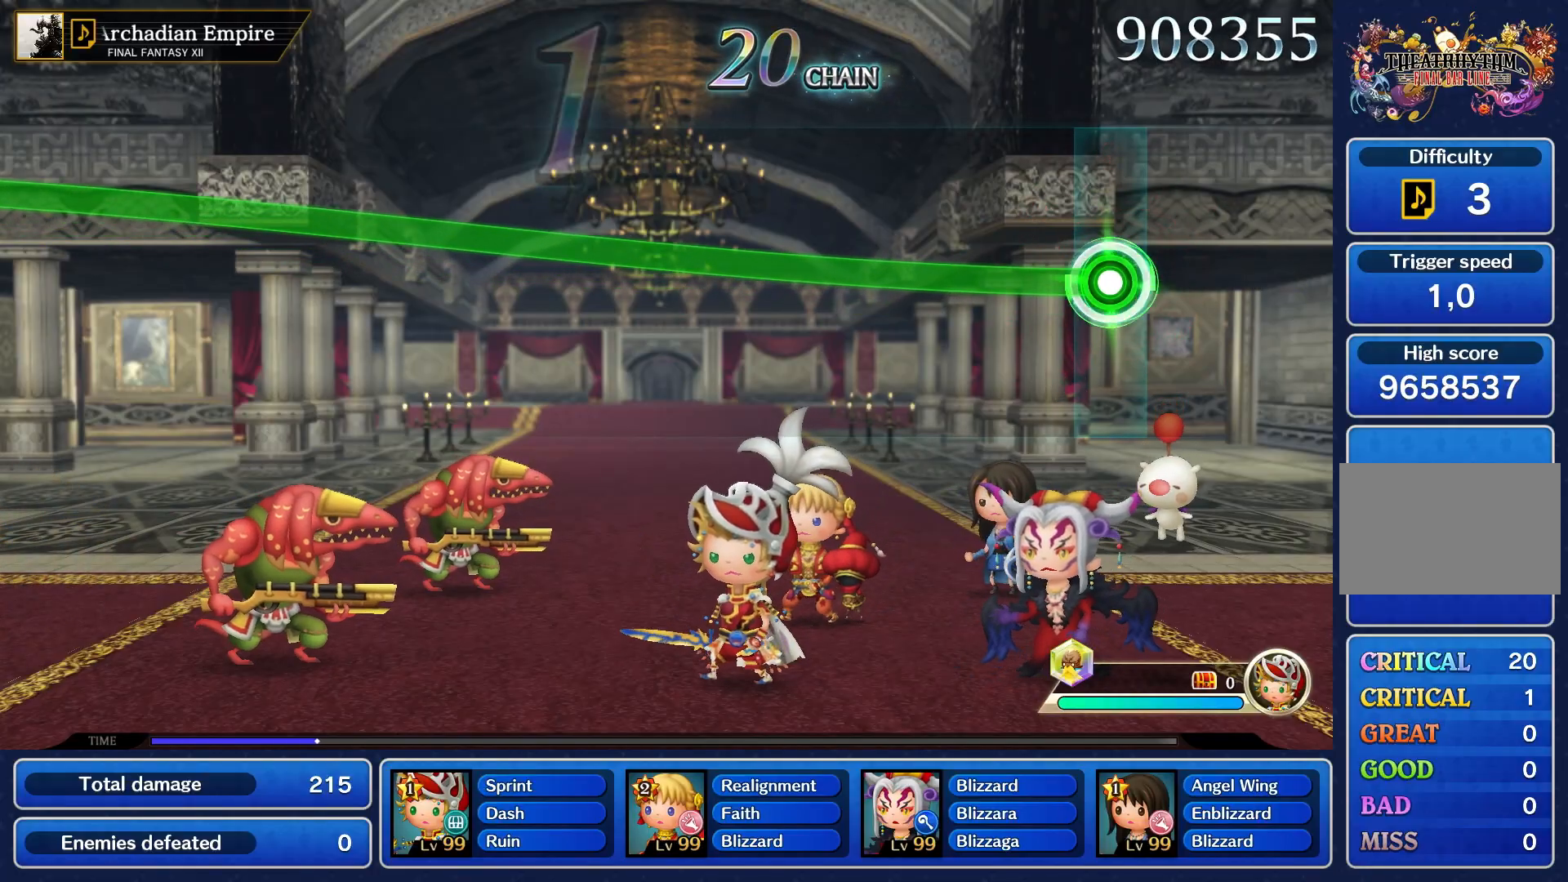
{"buttons": ["R1"], "left_stick": "up", "right_stick": "center", "events": []}